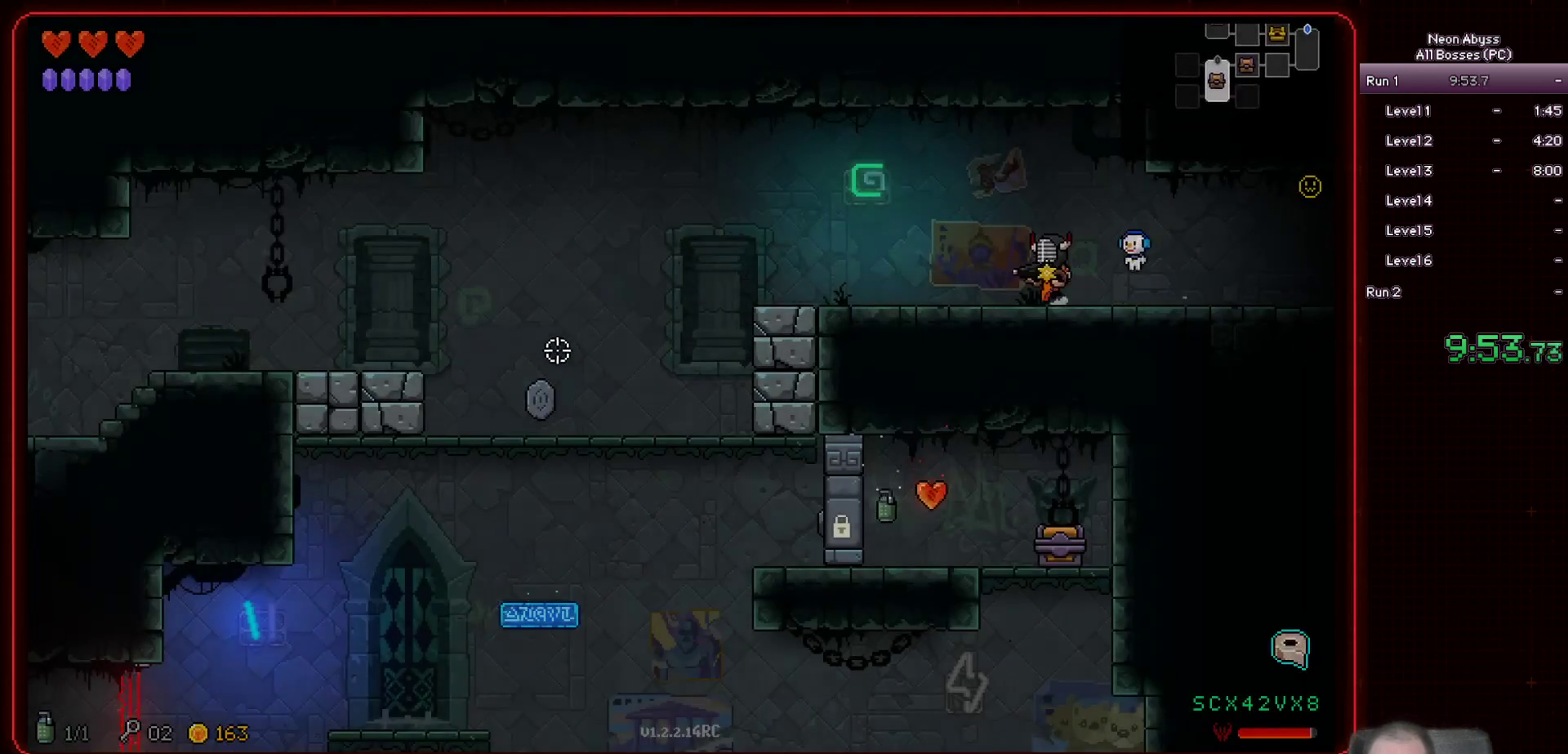
Gameplay with keyboard and mouse; each line is a JSON object with the keys and mouse buttons held at the frame after it. "events" lists presses ("down") and releases ("up") of "a", "d", "e", "escape", "f", "s", "shift", "space", "tab", "w", "mouse_left", "mouse_wheel" and "mouse_right" between this image and that frame as [ms after this image, input, new state], when the widget could be followed in between. "mouse_left", "mouse_wheel", "mouse_right" = the "left", "wheel", "right" buttons of the "mouse" list. No other keys are recorded. "wheel" means that the mouse wheel is clicked or scrolled. Mouse movement is not recorded.
{"keys": ["a"], "mouse": [], "events": [[184, "a", "down"]]}
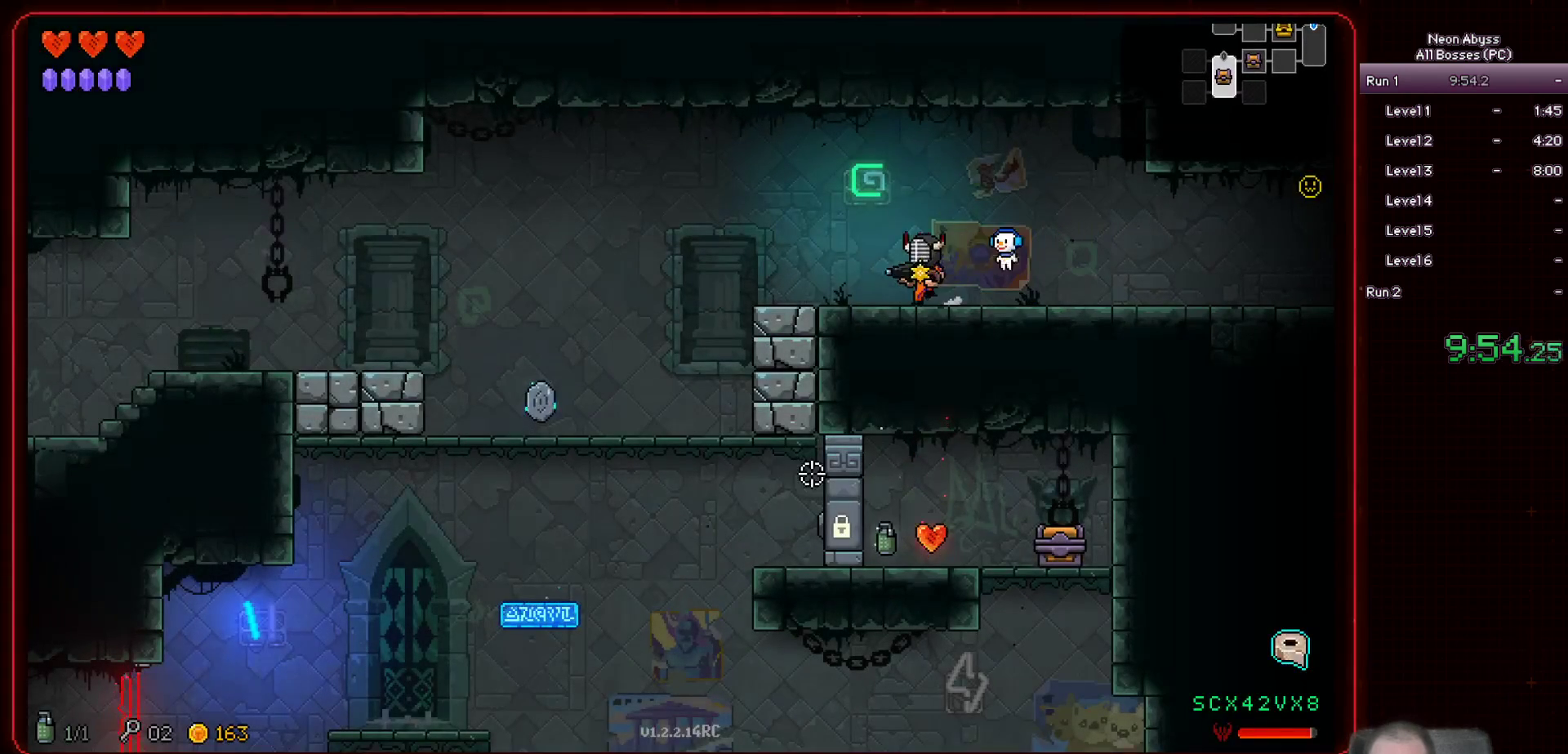
{"keys": ["a"], "mouse": [], "events": []}
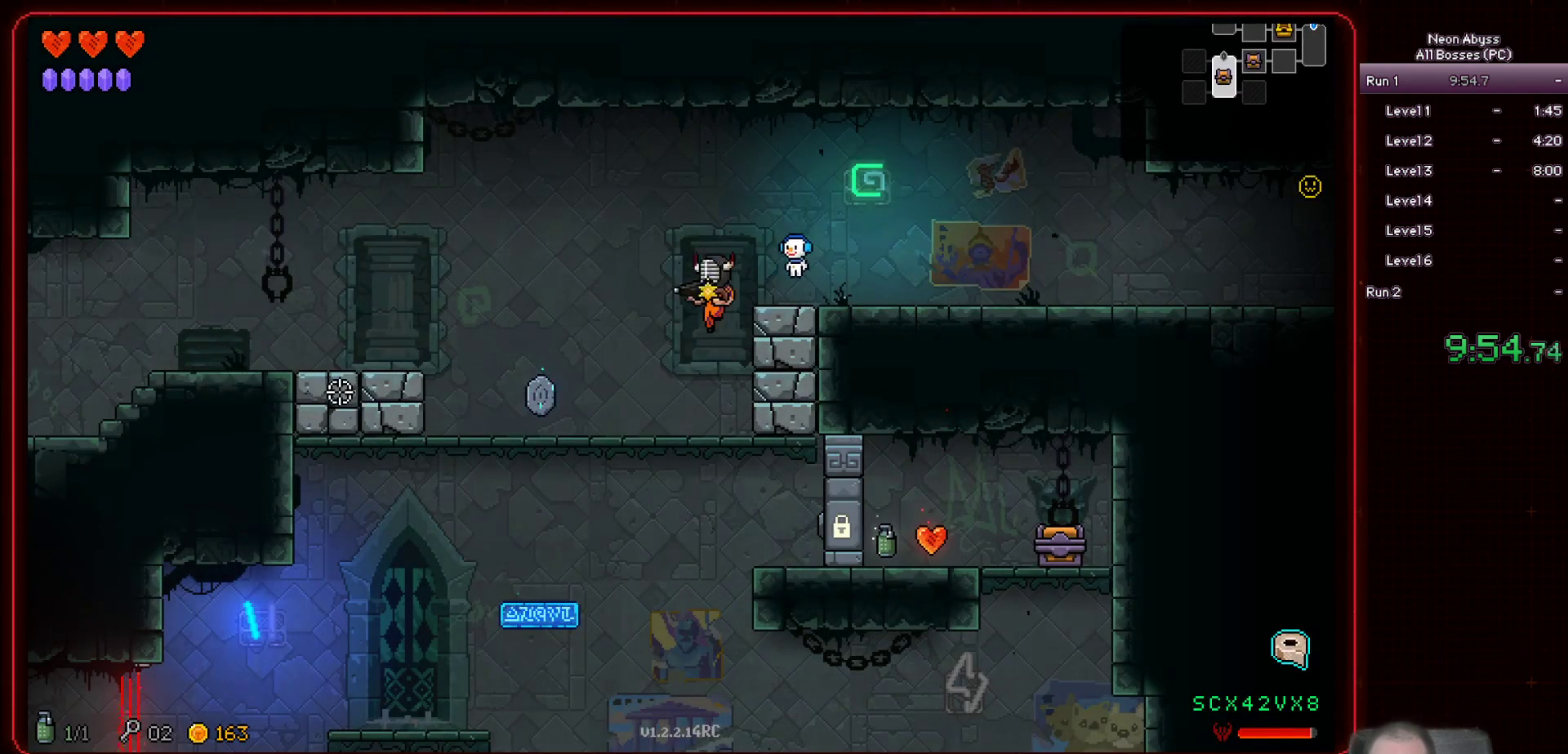
{"keys": ["a", "s"], "mouse": [], "events": [[150, "s", "down"]]}
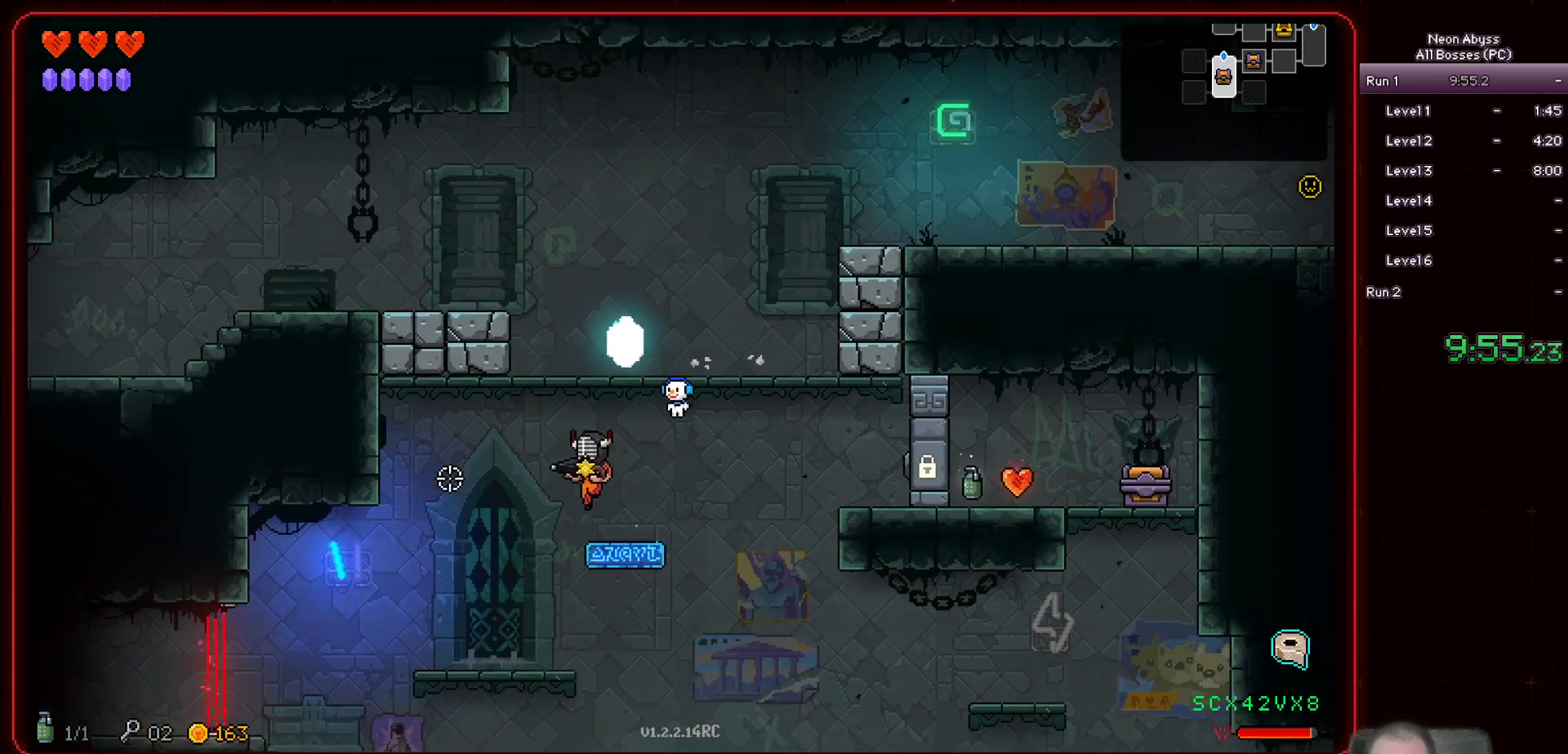
{"keys": ["a"], "mouse": [], "events": [[216, "s", "up"]]}
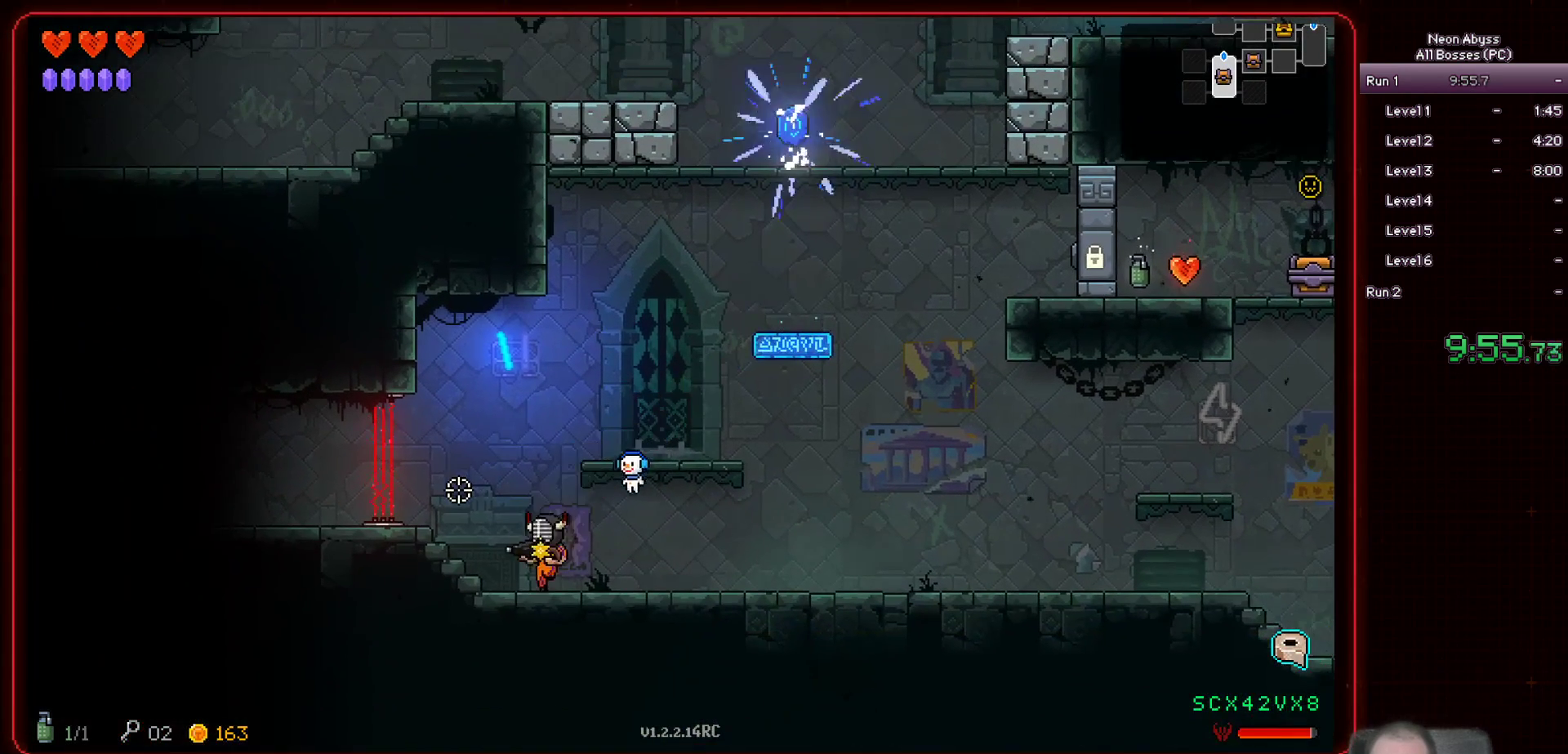
{"keys": [], "mouse": [], "events": [[134, "a", "up"], [267, "space", "down"], [351, "space", "up"]]}
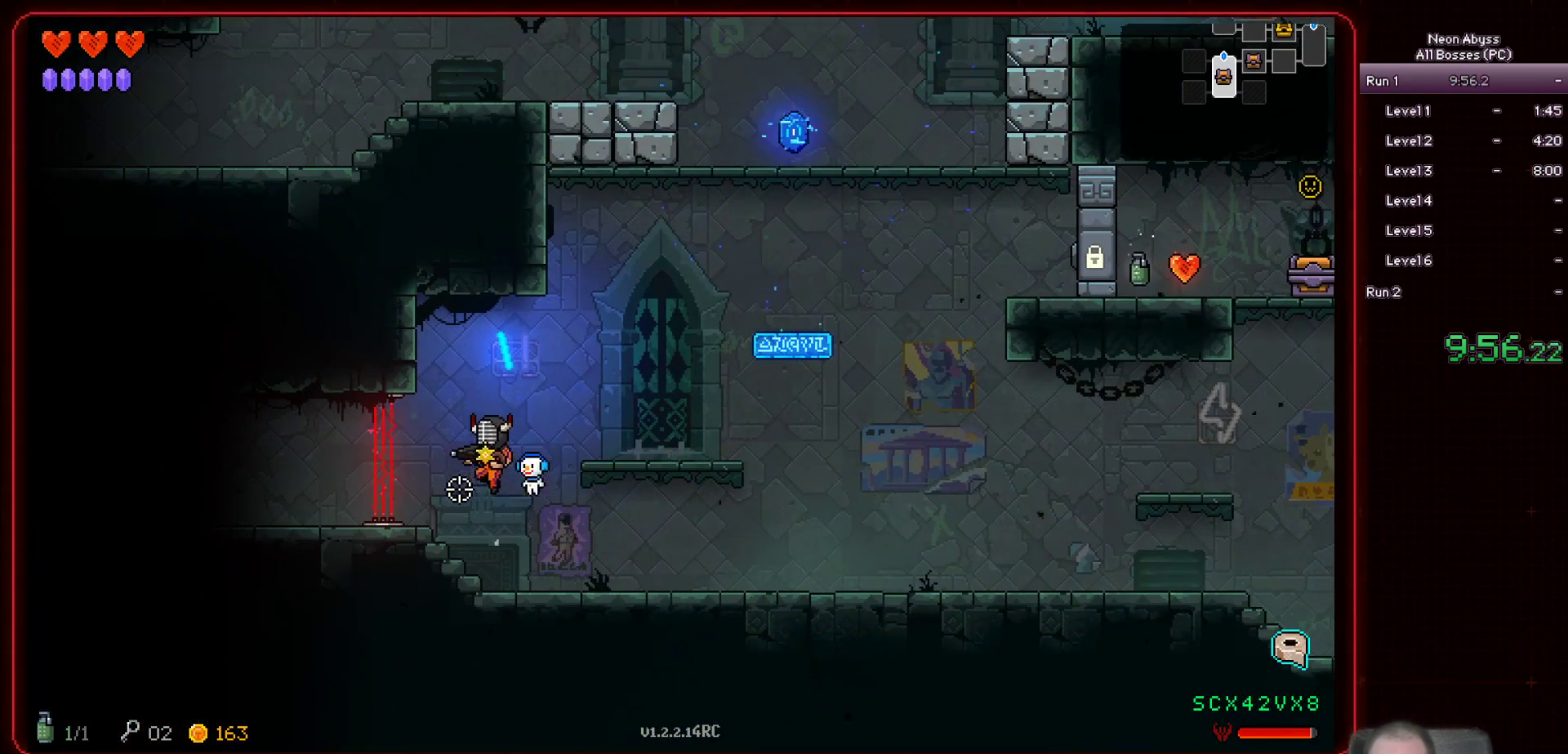
{"keys": [], "mouse": [], "events": [[17, "a", "down"], [150, "a", "up"]]}
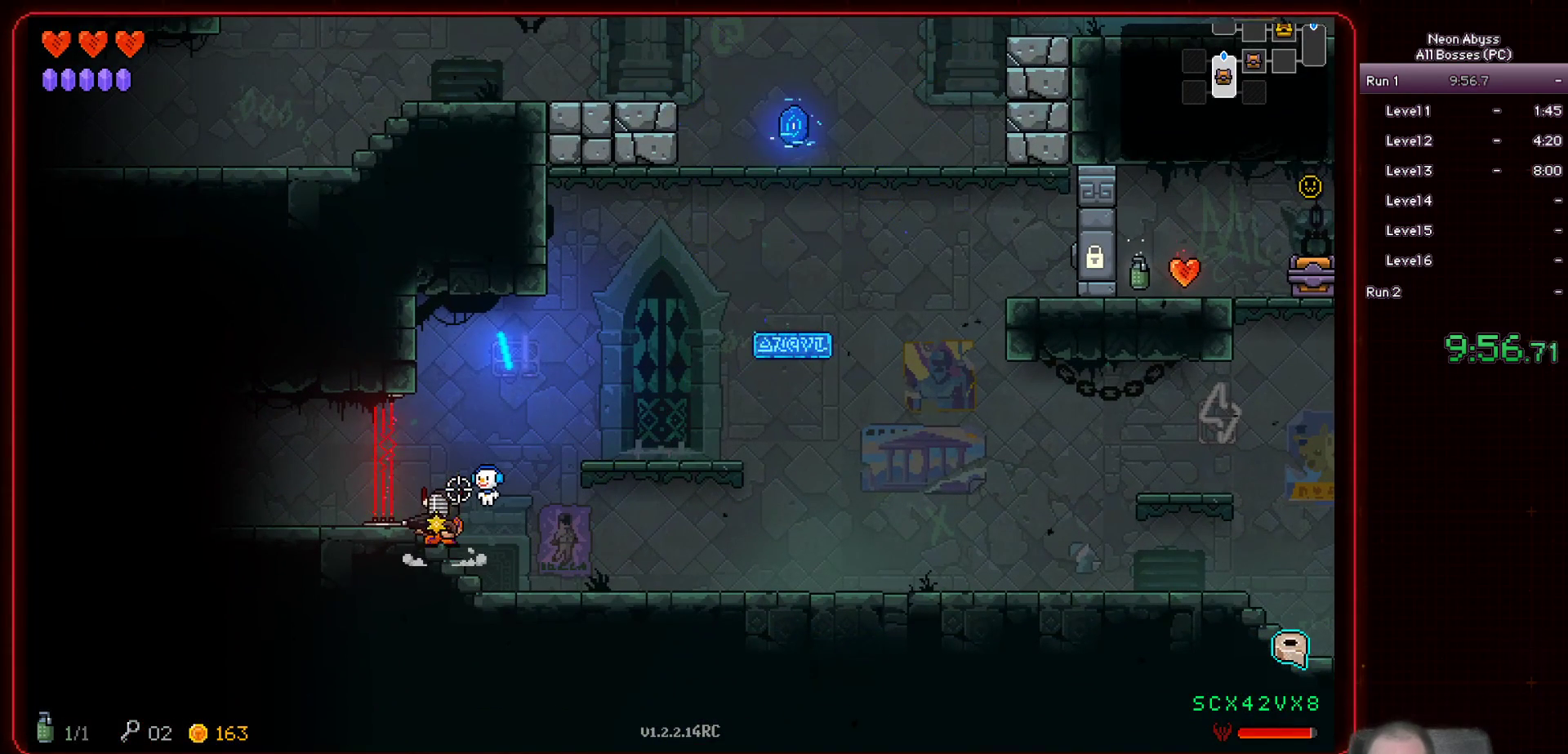
{"keys": [], "mouse": [], "events": [[151, "a", "down"], [201, "a", "up"]]}
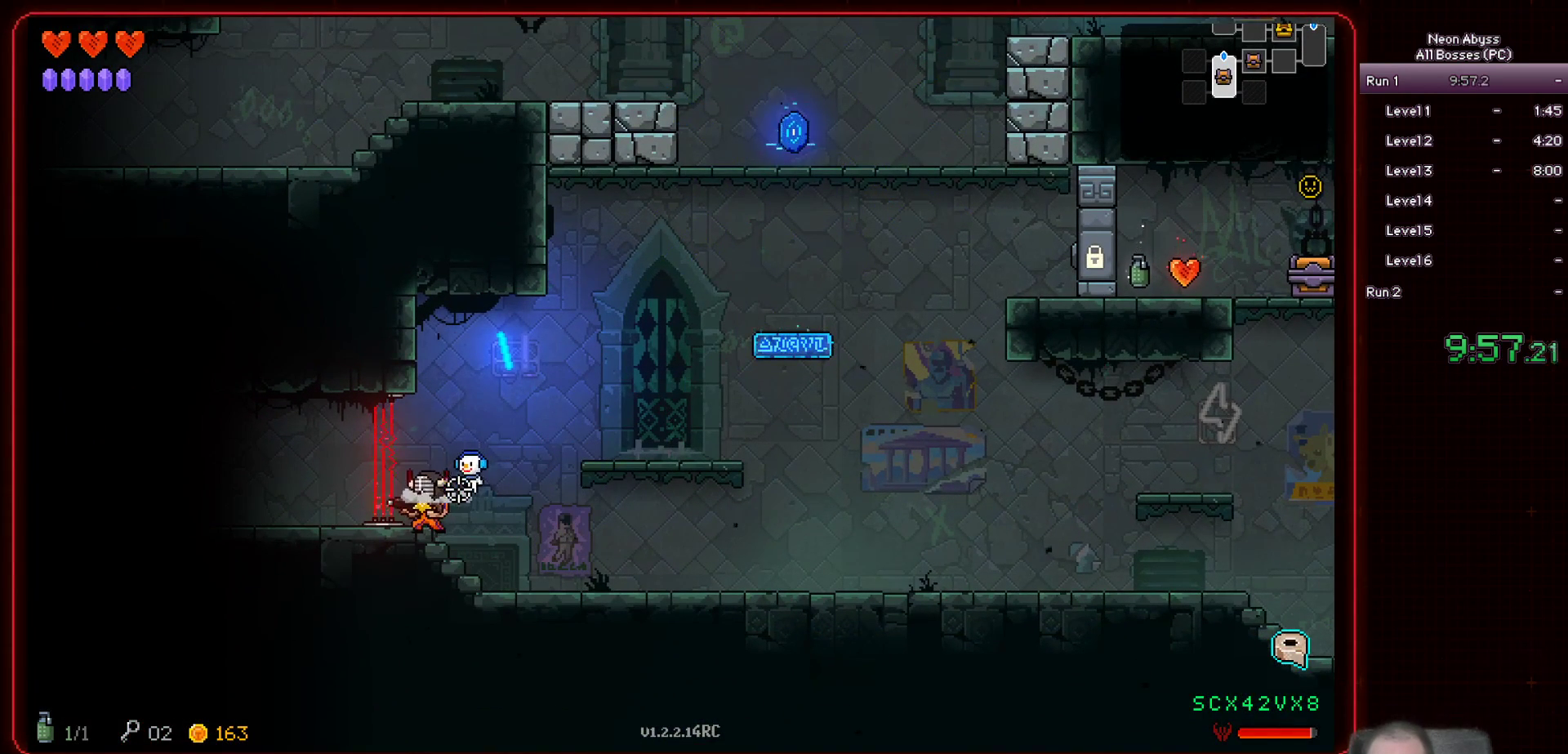
{"keys": [], "mouse": [], "events": [[100, "shift", "down"], [167, "shift", "up"]]}
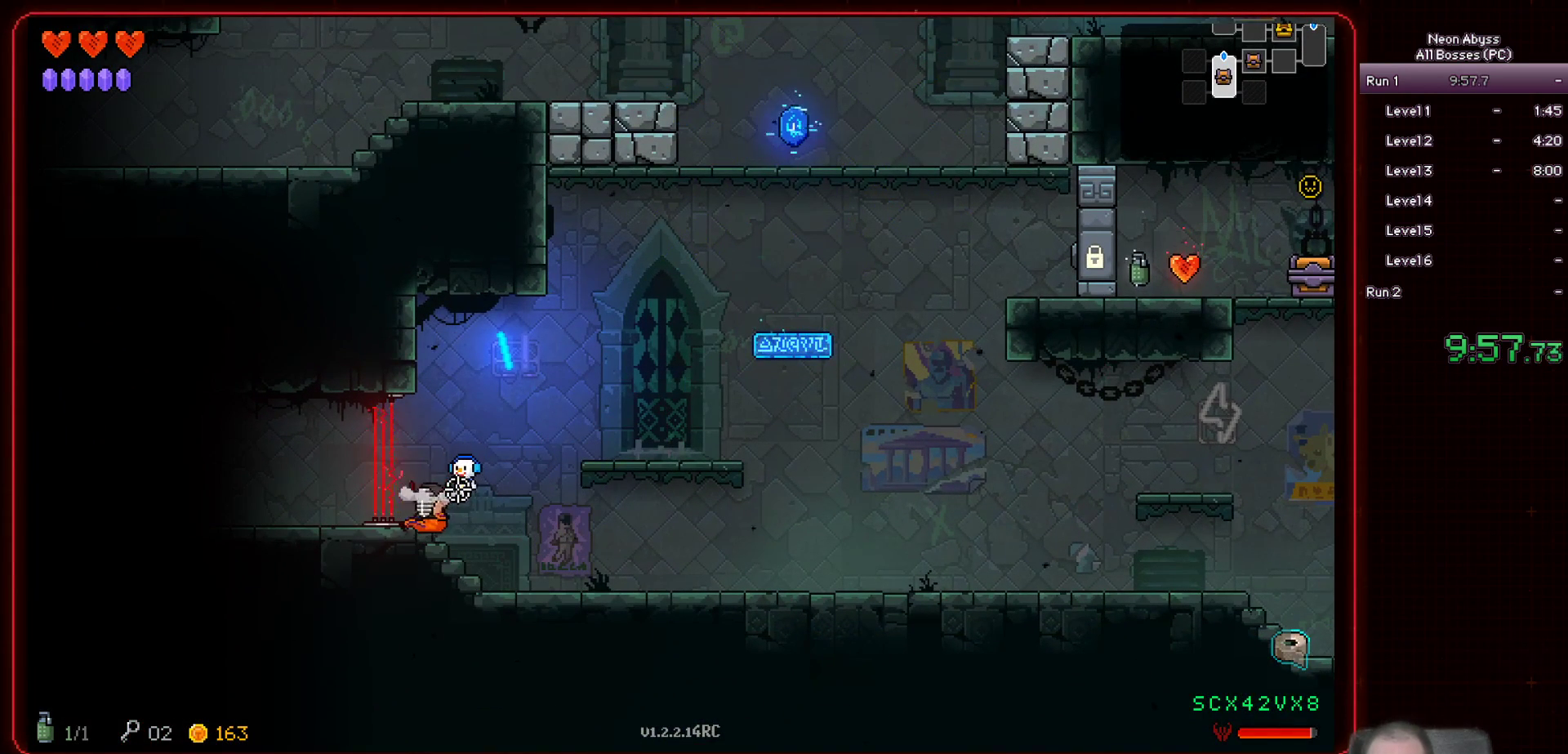
{"keys": [], "mouse": [], "events": []}
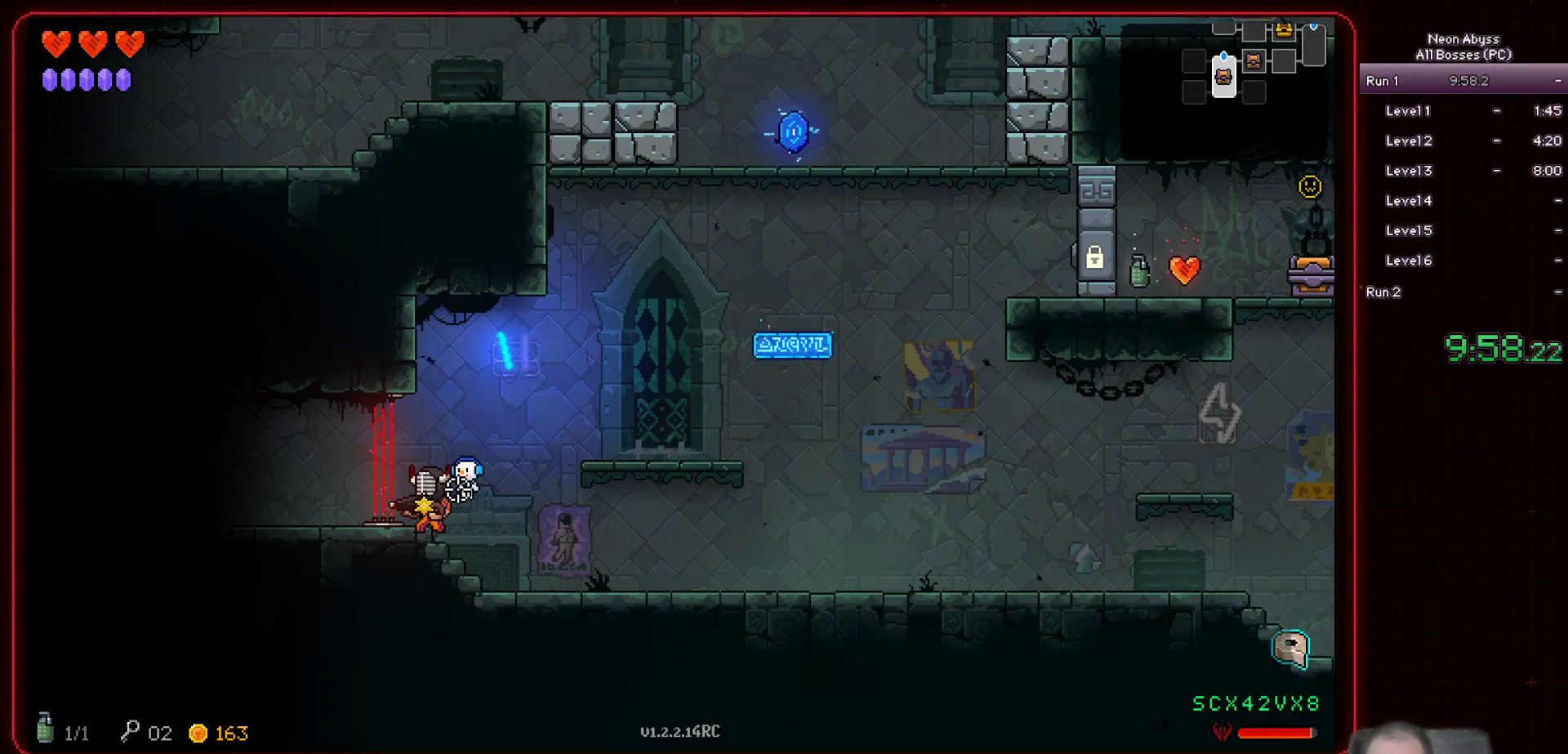
{"keys": [], "mouse": [], "events": []}
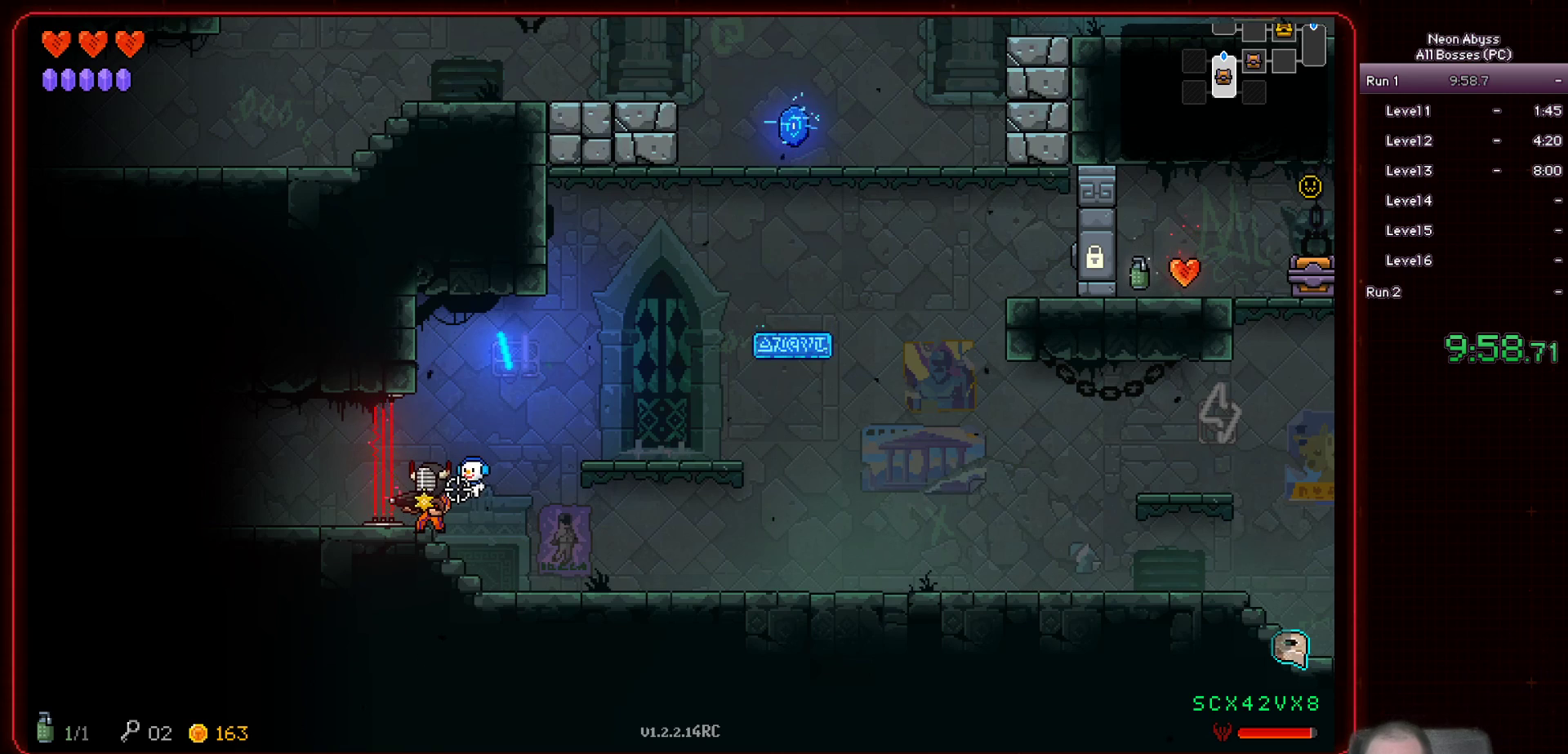
{"keys": [], "mouse": [], "events": []}
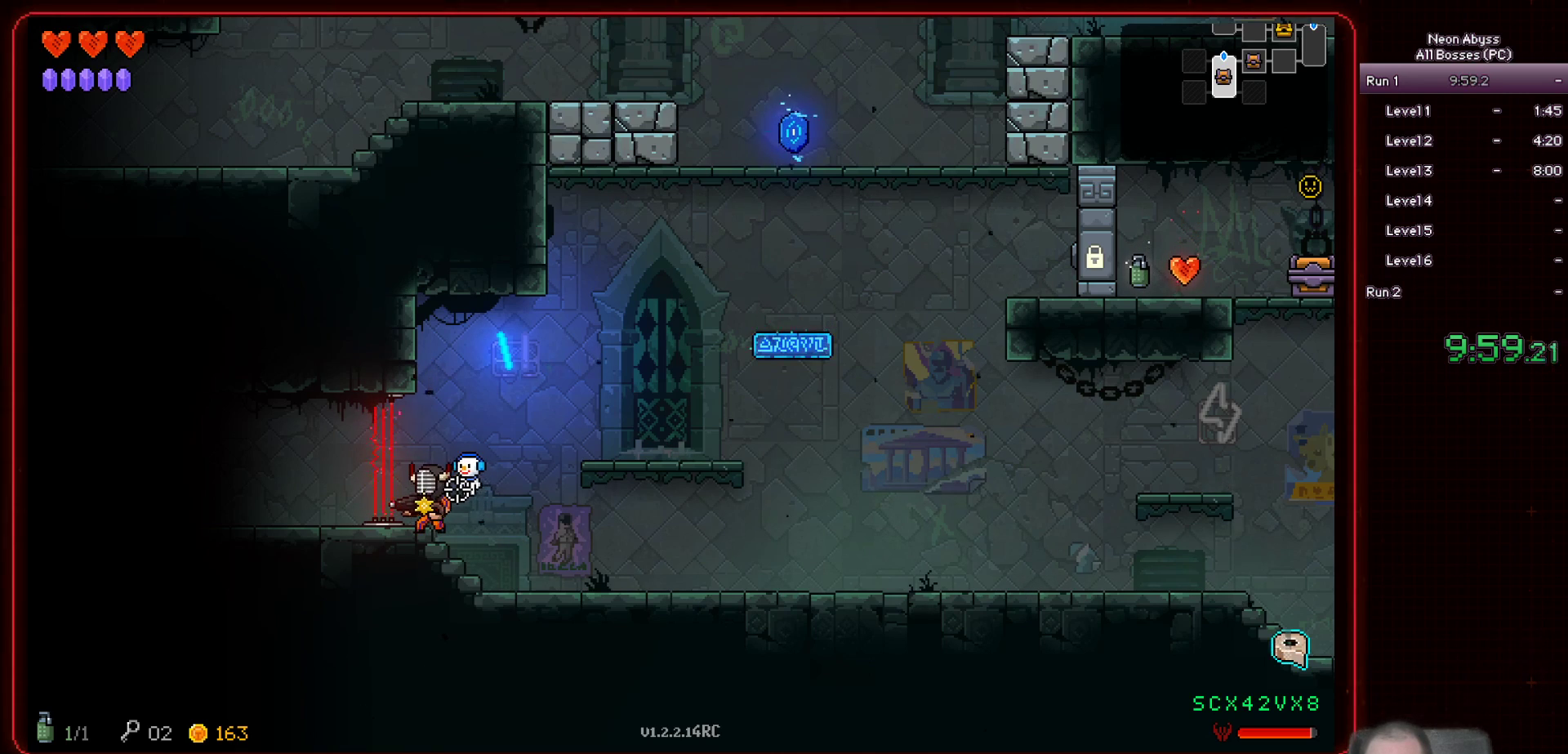
{"keys": [], "mouse": [], "events": [[350, "shift", "down"], [467, "shift", "up"]]}
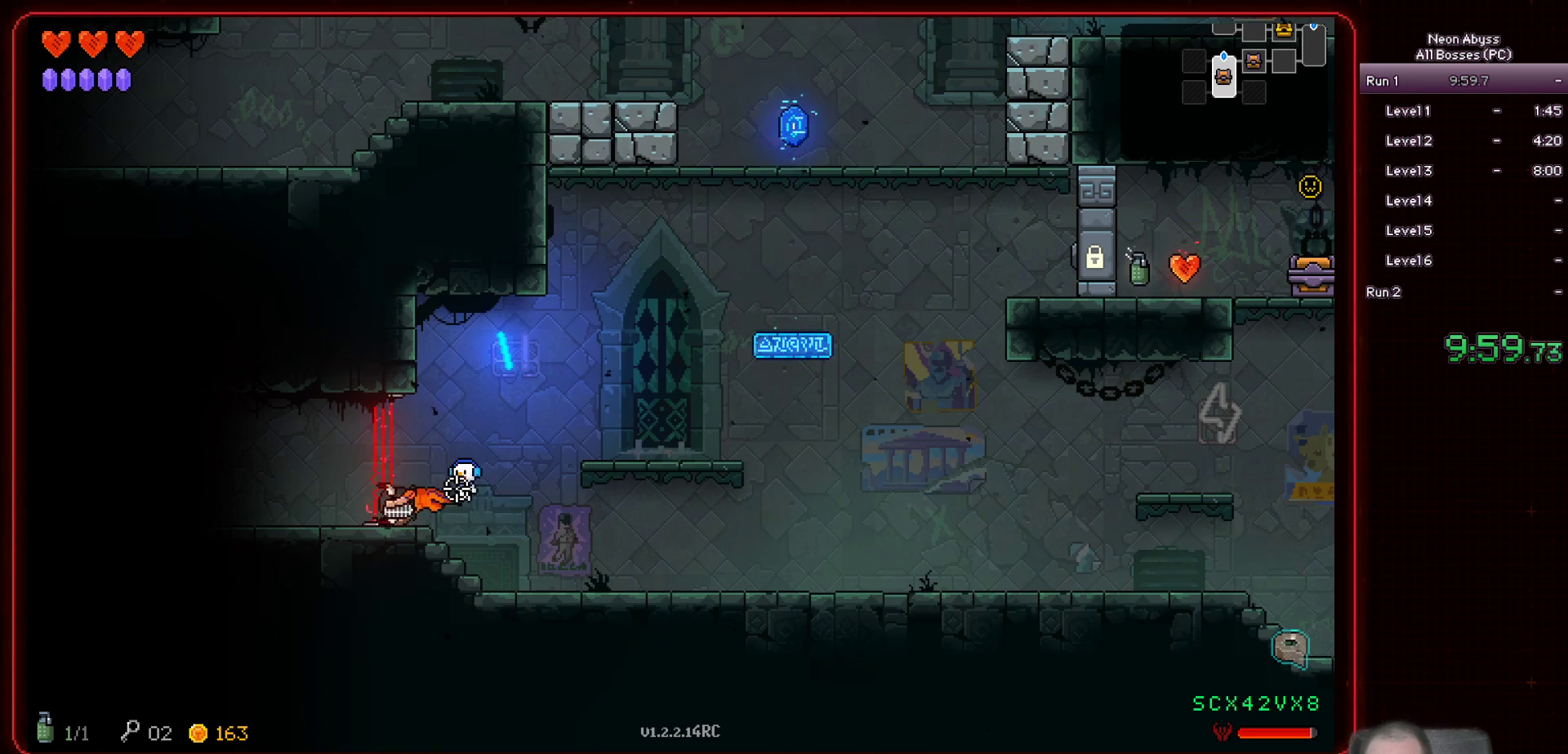
{"keys": [], "mouse": [], "events": []}
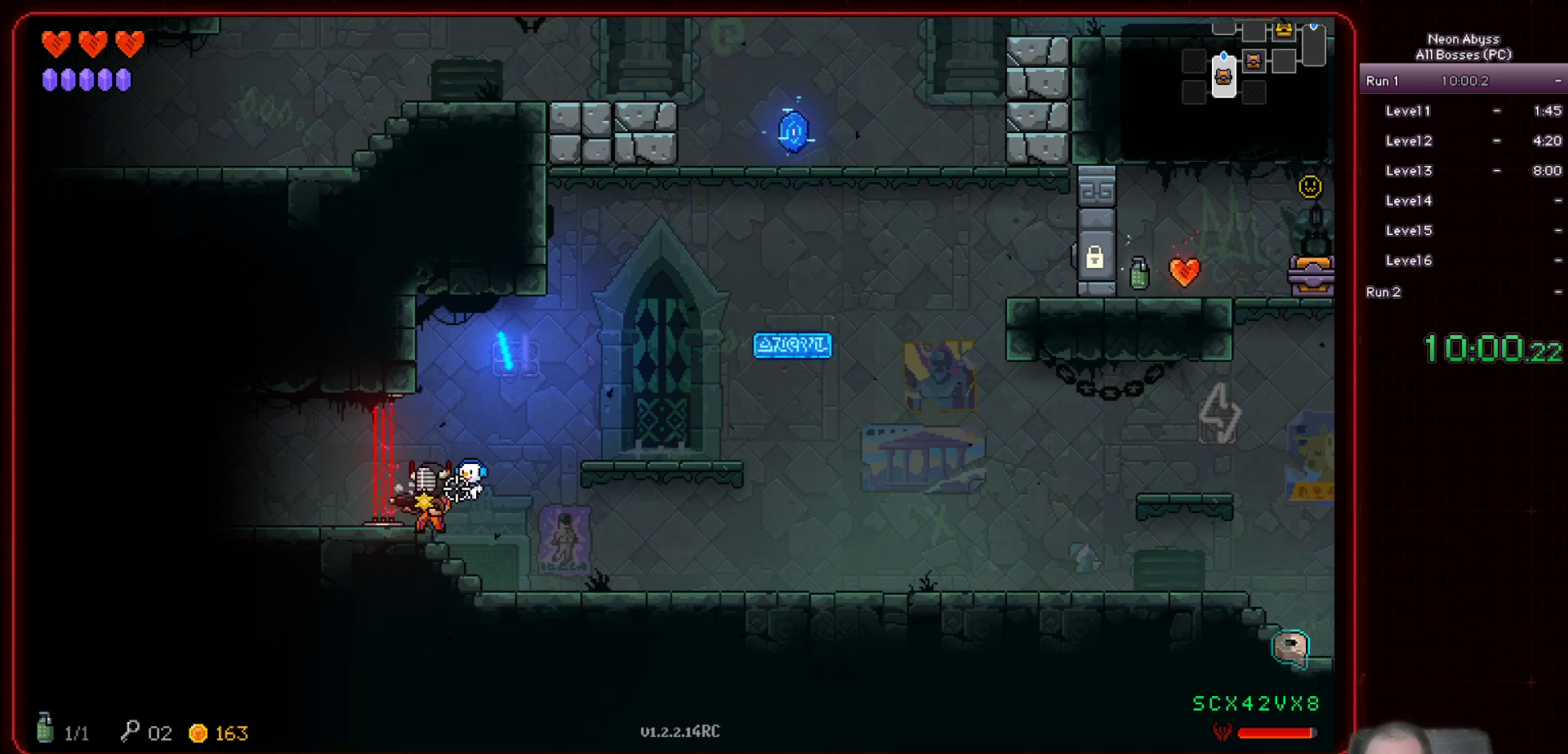
{"keys": ["a"], "mouse": [], "events": [[467, "a", "down"]]}
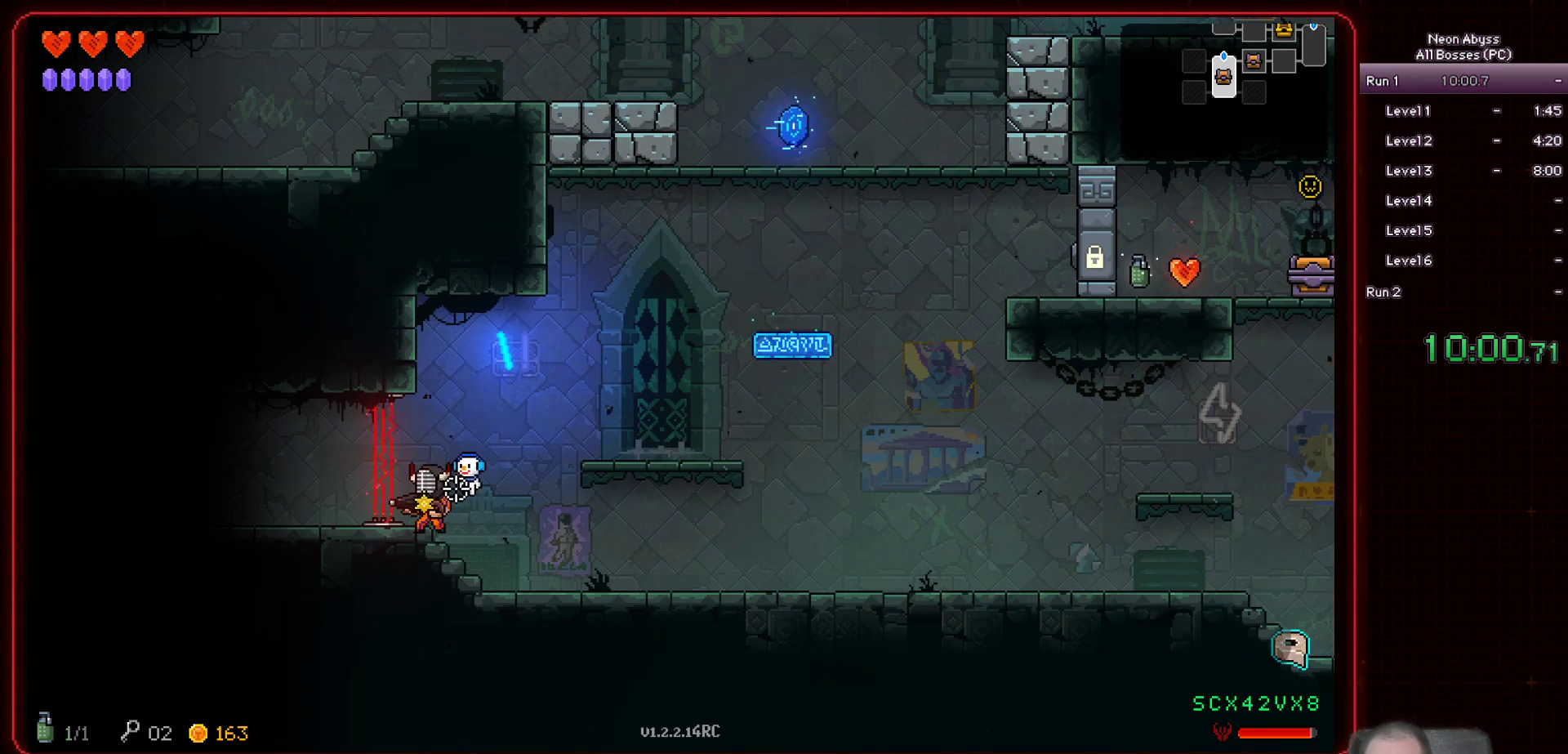
{"keys": ["a"], "mouse": [], "events": [[17, "a", "up"], [434, "a", "down"]]}
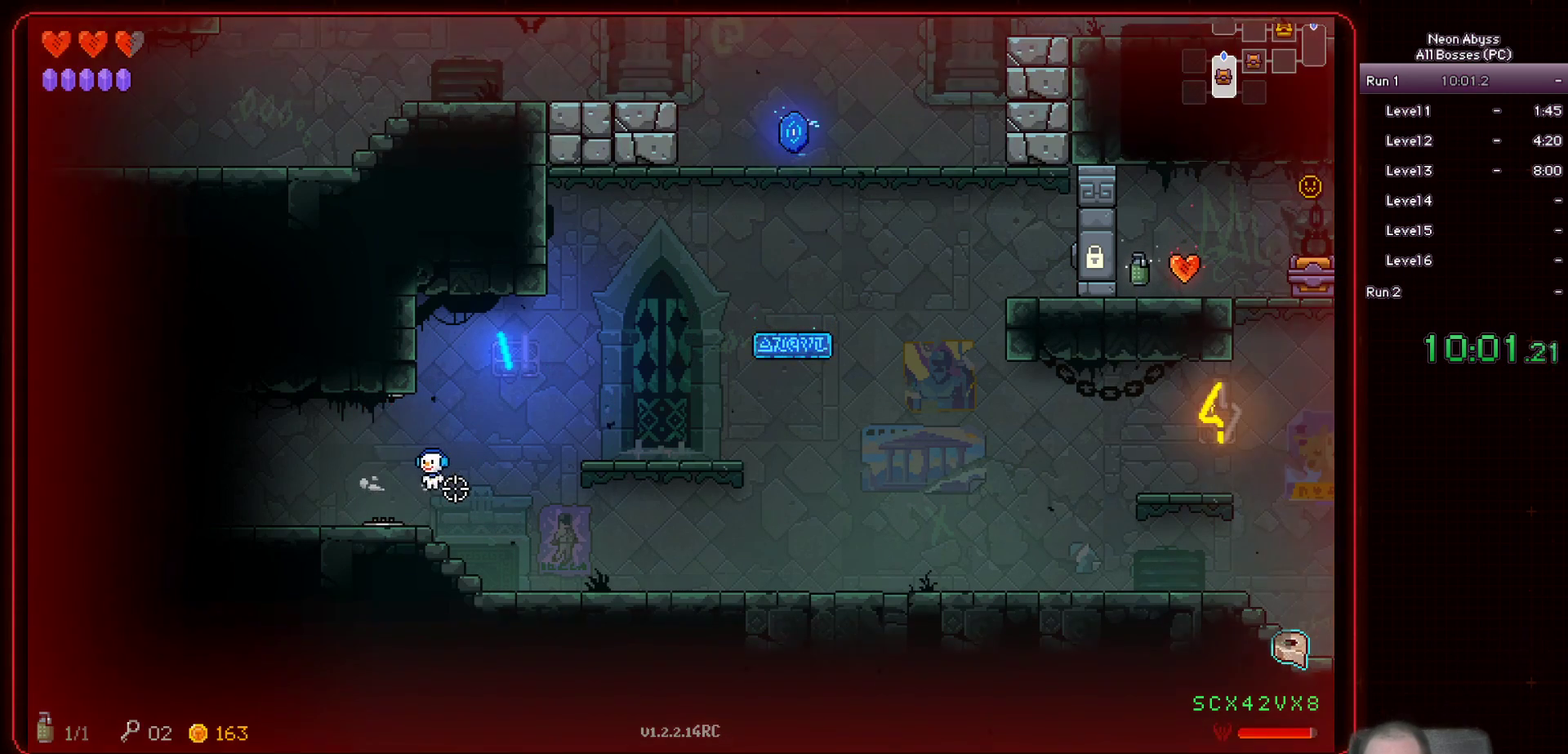
{"keys": ["a"], "mouse": [], "events": []}
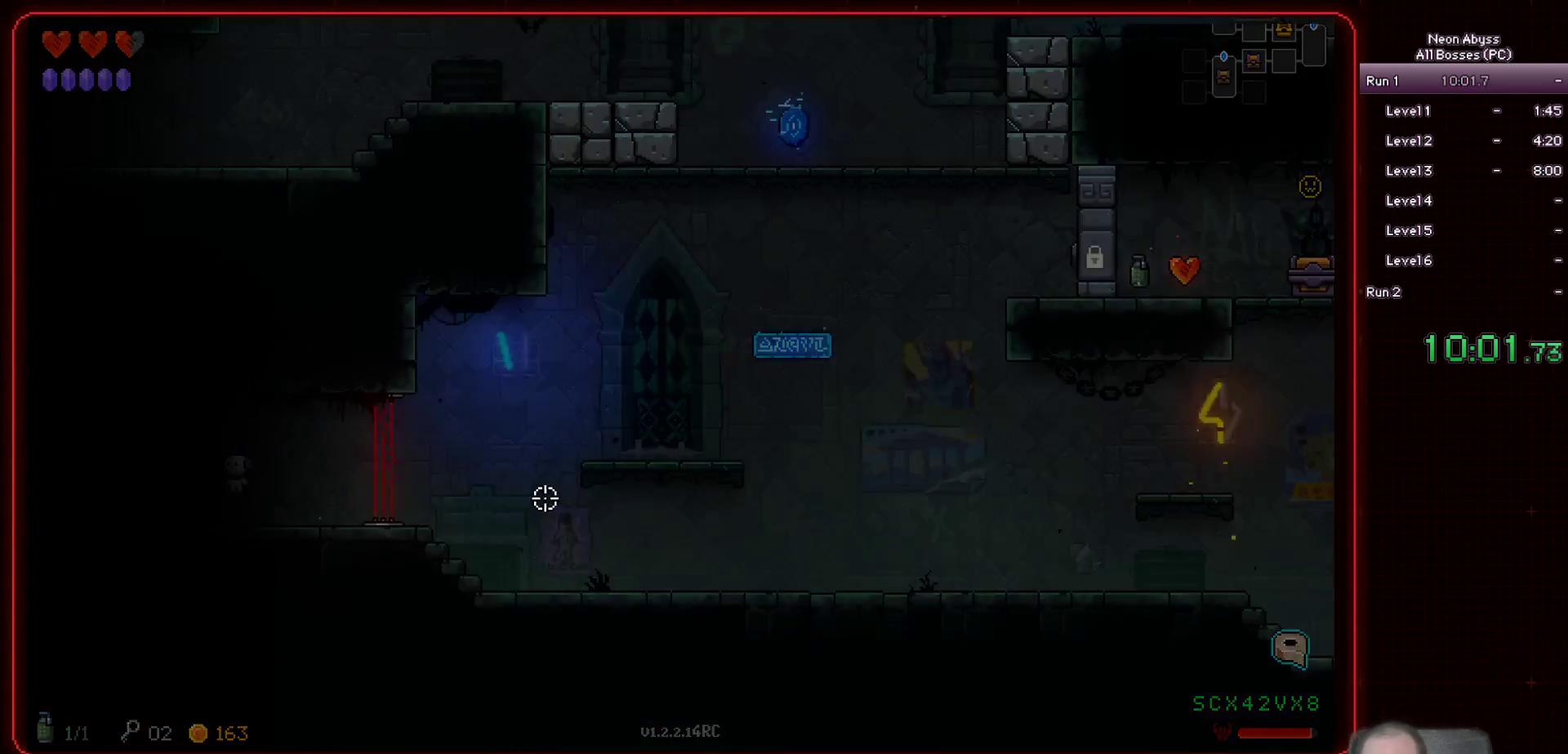
{"keys": ["a"], "mouse": [], "events": []}
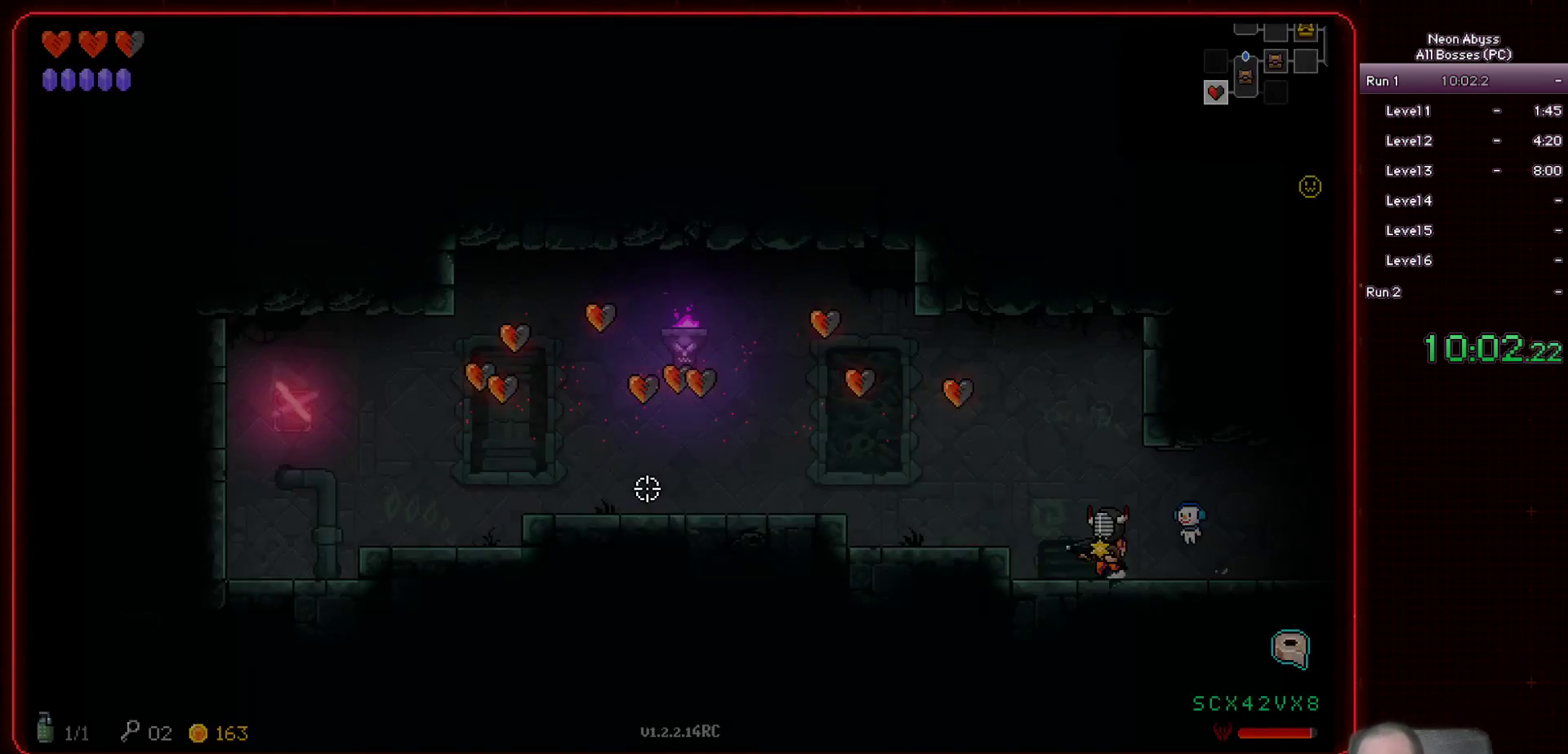
{"keys": ["a", "space"], "mouse": [], "events": [[417, "space", "down"]]}
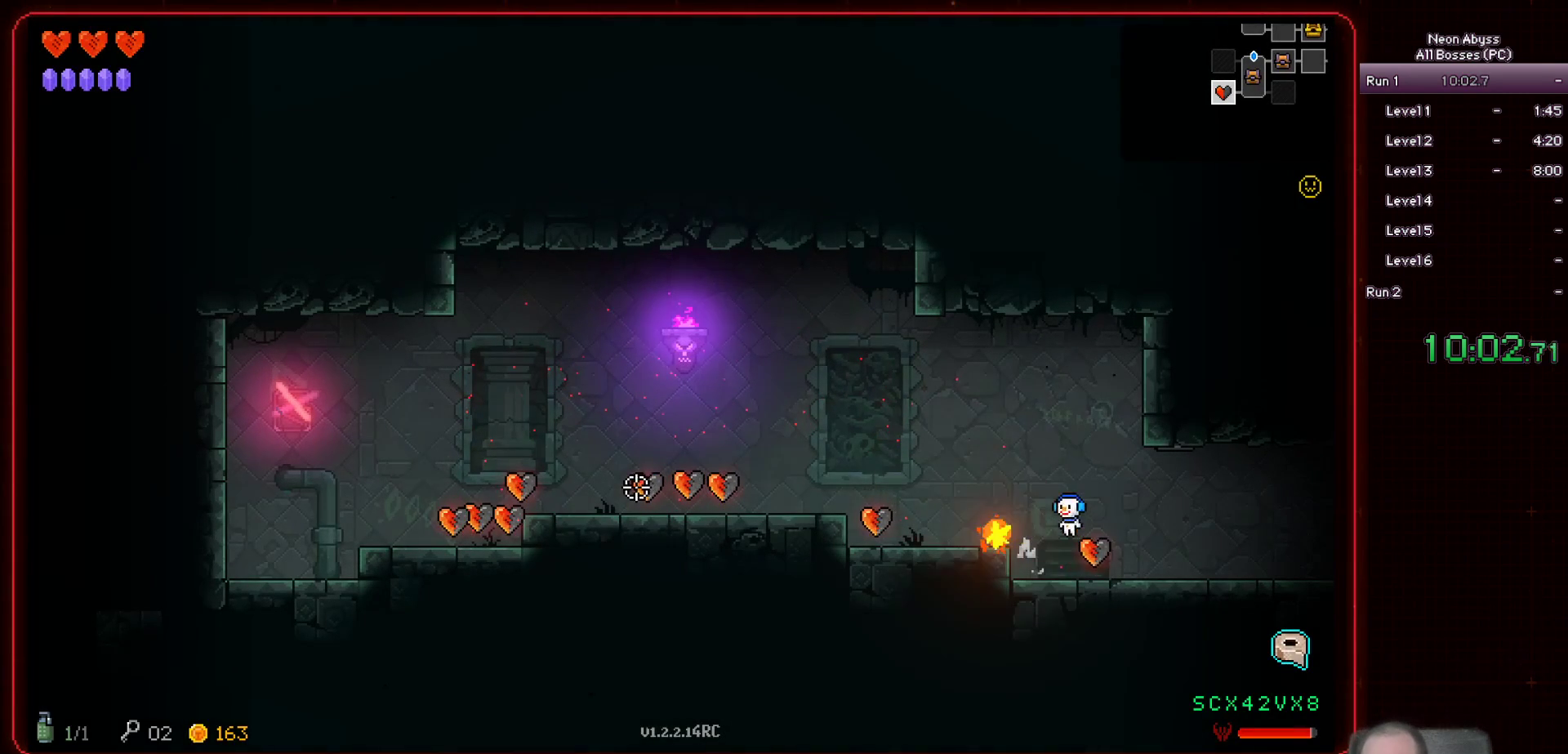
{"keys": ["d"], "mouse": [], "events": [[84, "space", "up"], [451, "a", "up"], [451, "d", "down"]]}
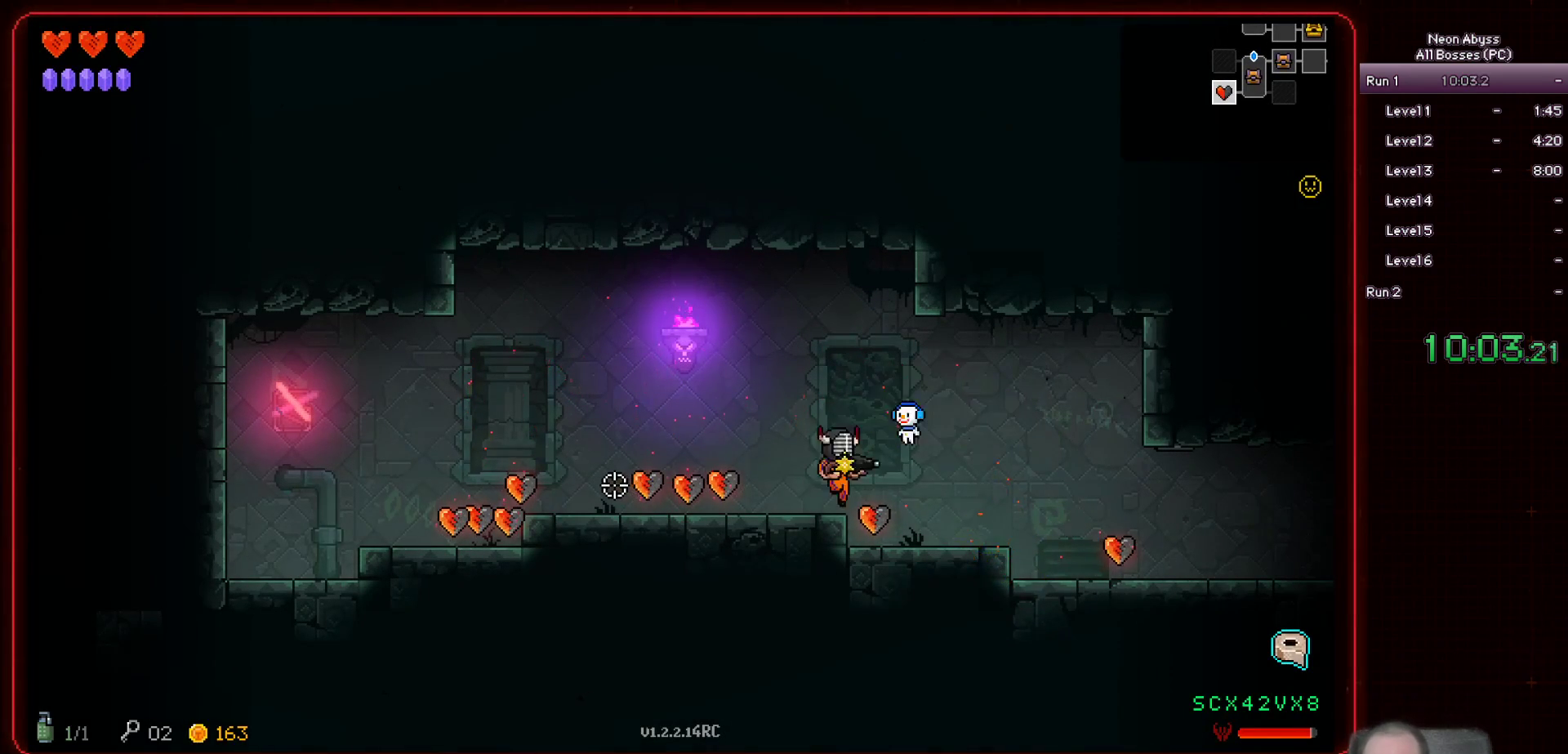
{"keys": ["d"], "mouse": [], "events": []}
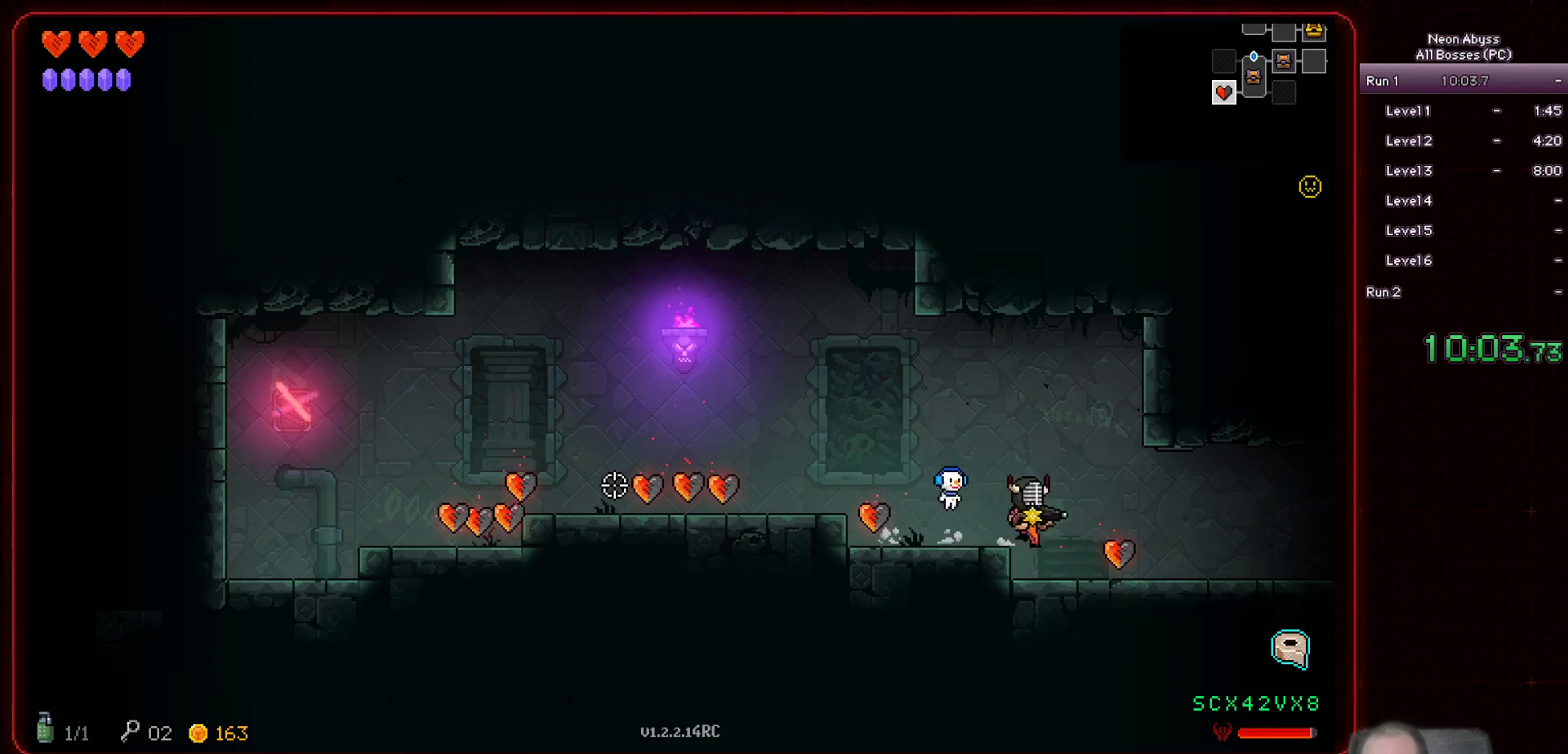
{"keys": [], "mouse": [], "events": [[451, "d", "up"]]}
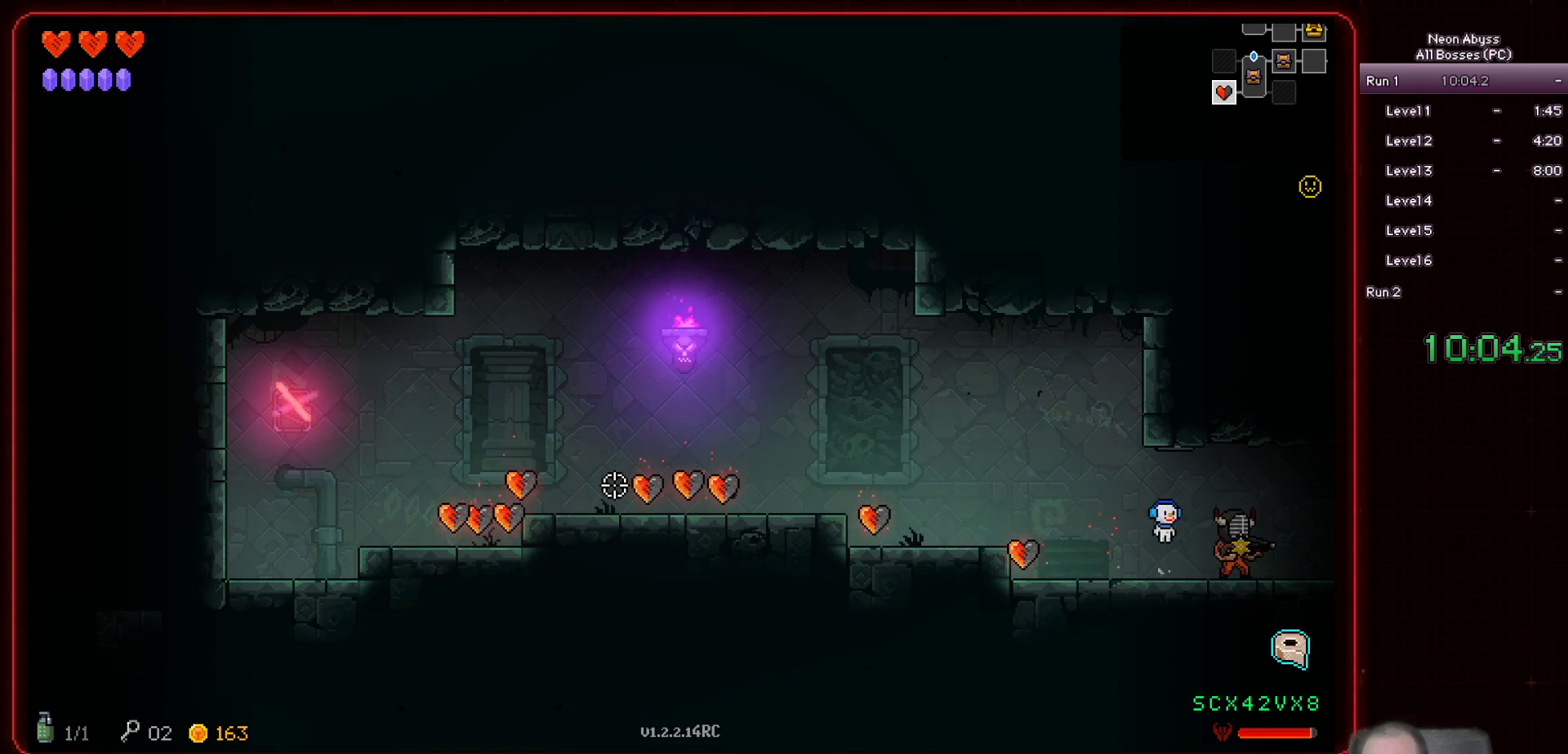
{"keys": [], "mouse": [], "events": [[267, "d", "down"], [400, "d", "up"]]}
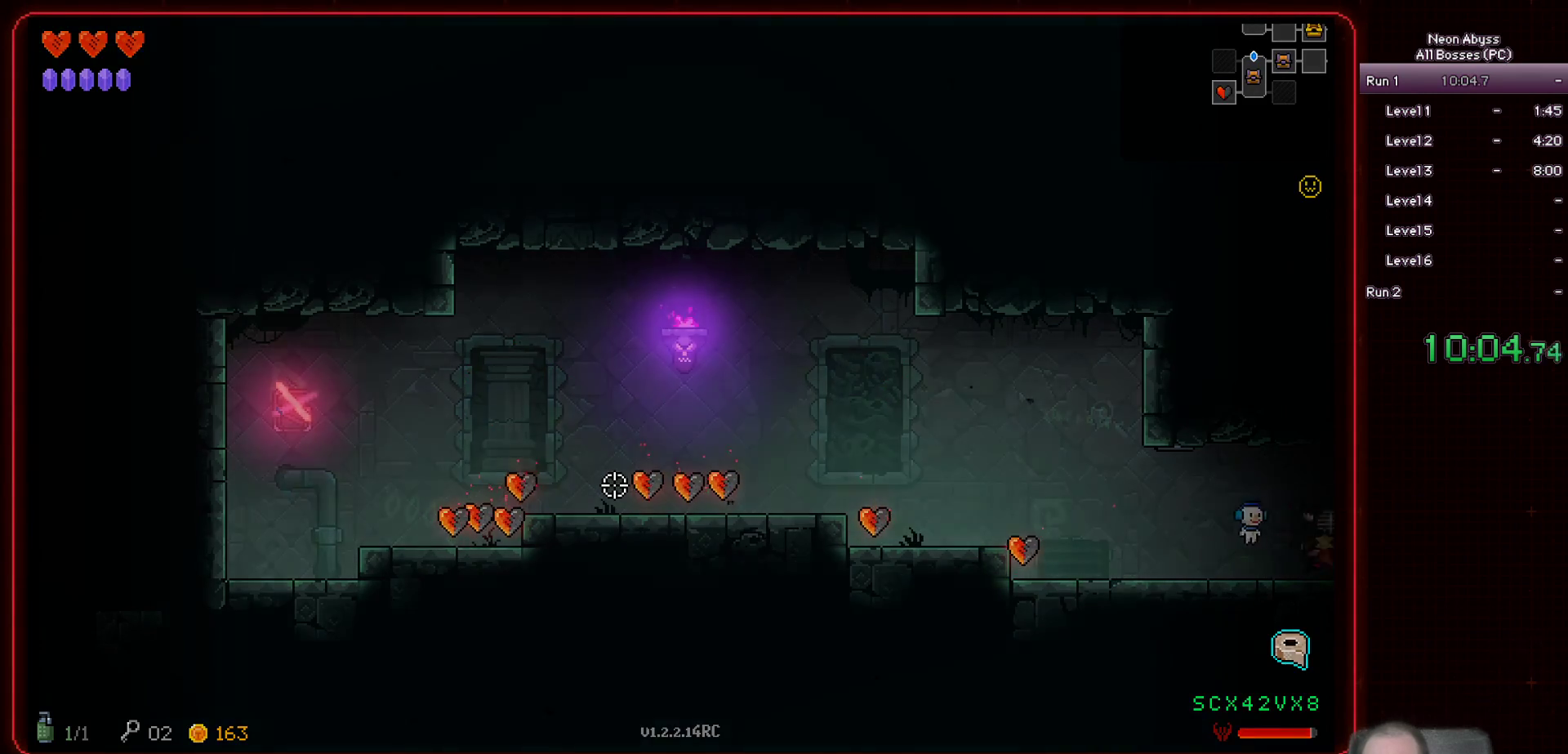
{"keys": [], "mouse": [], "events": []}
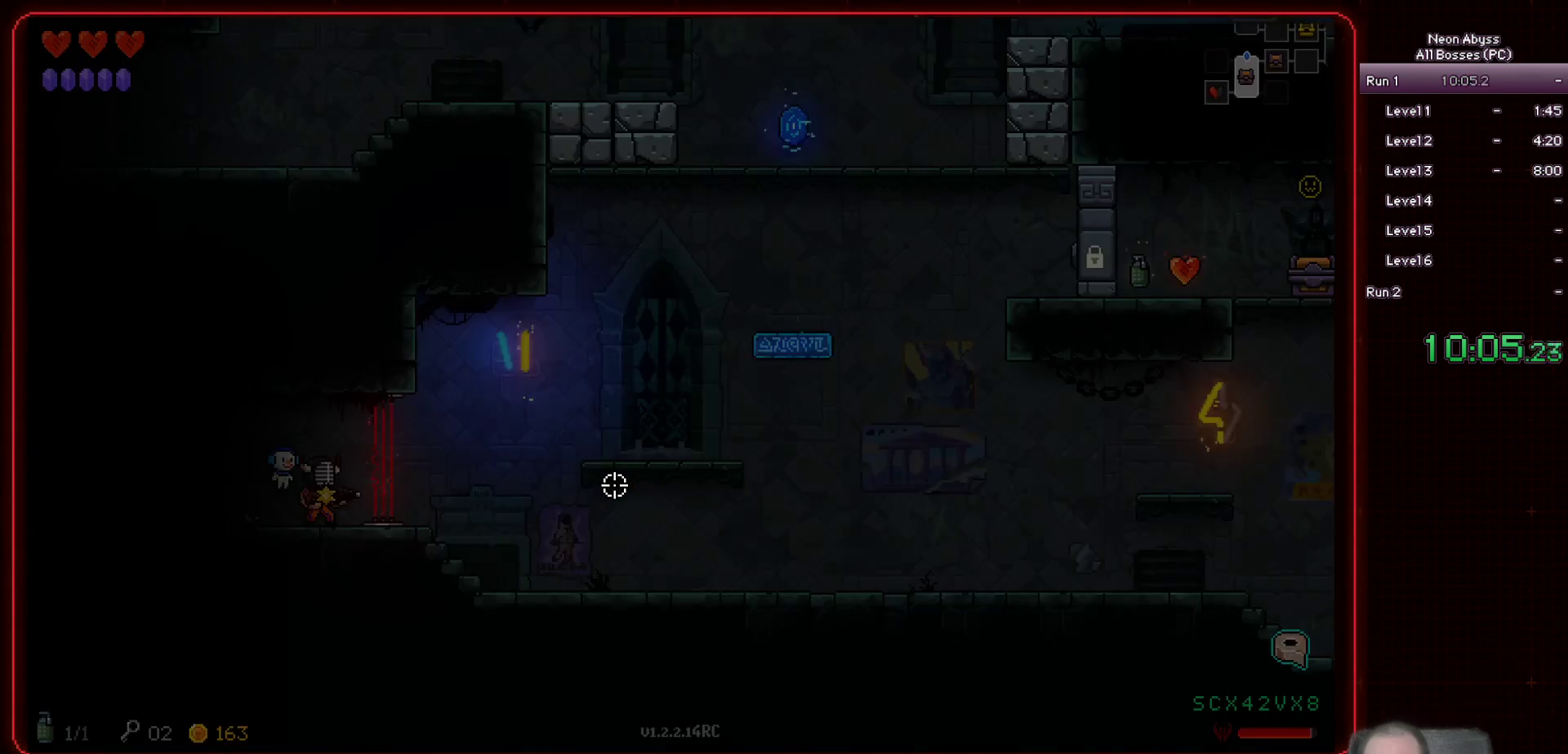
{"keys": [], "mouse": [], "events": [[350, "shift", "down"], [450, "shift", "up"]]}
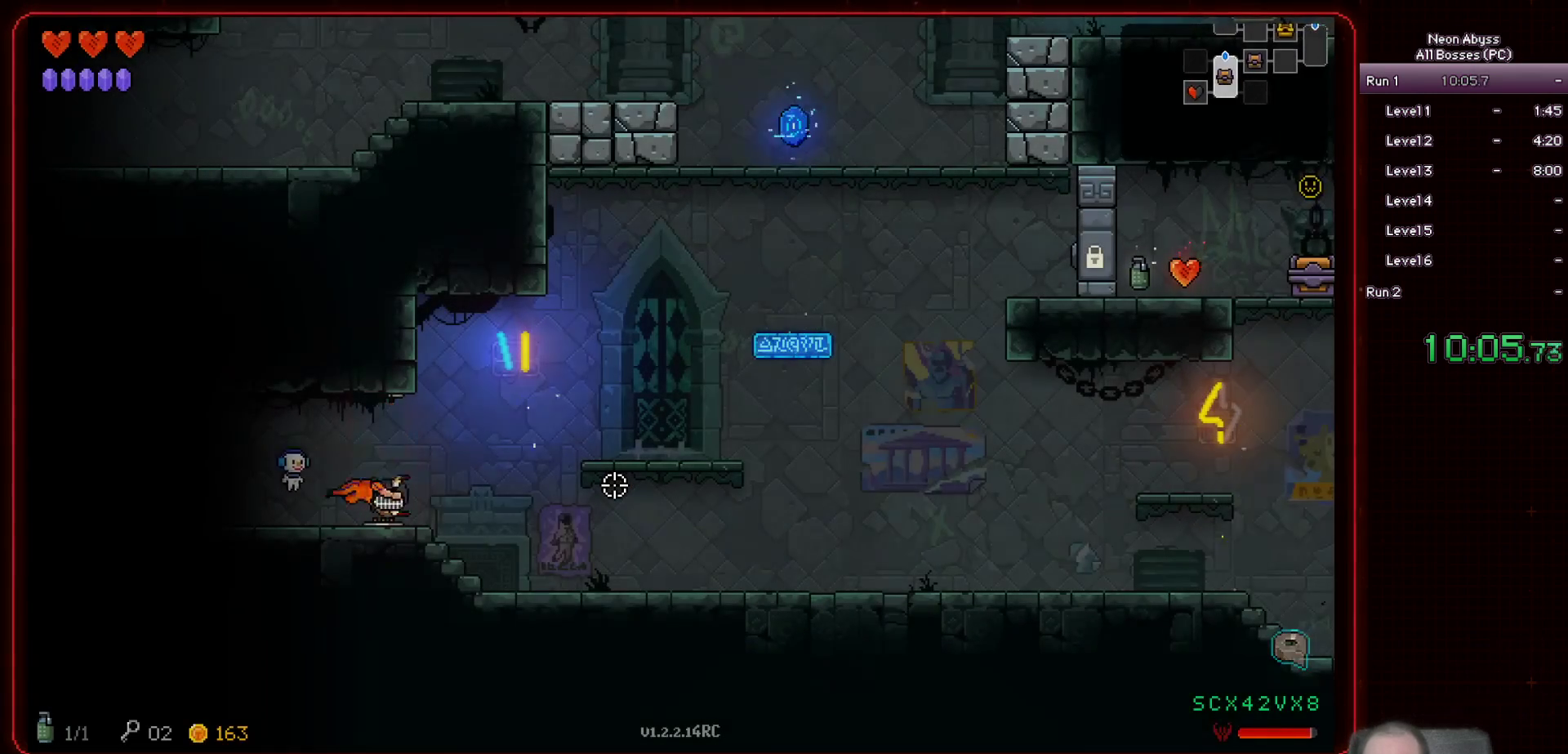
{"keys": ["d"], "mouse": [], "events": [[384, "d", "down"]]}
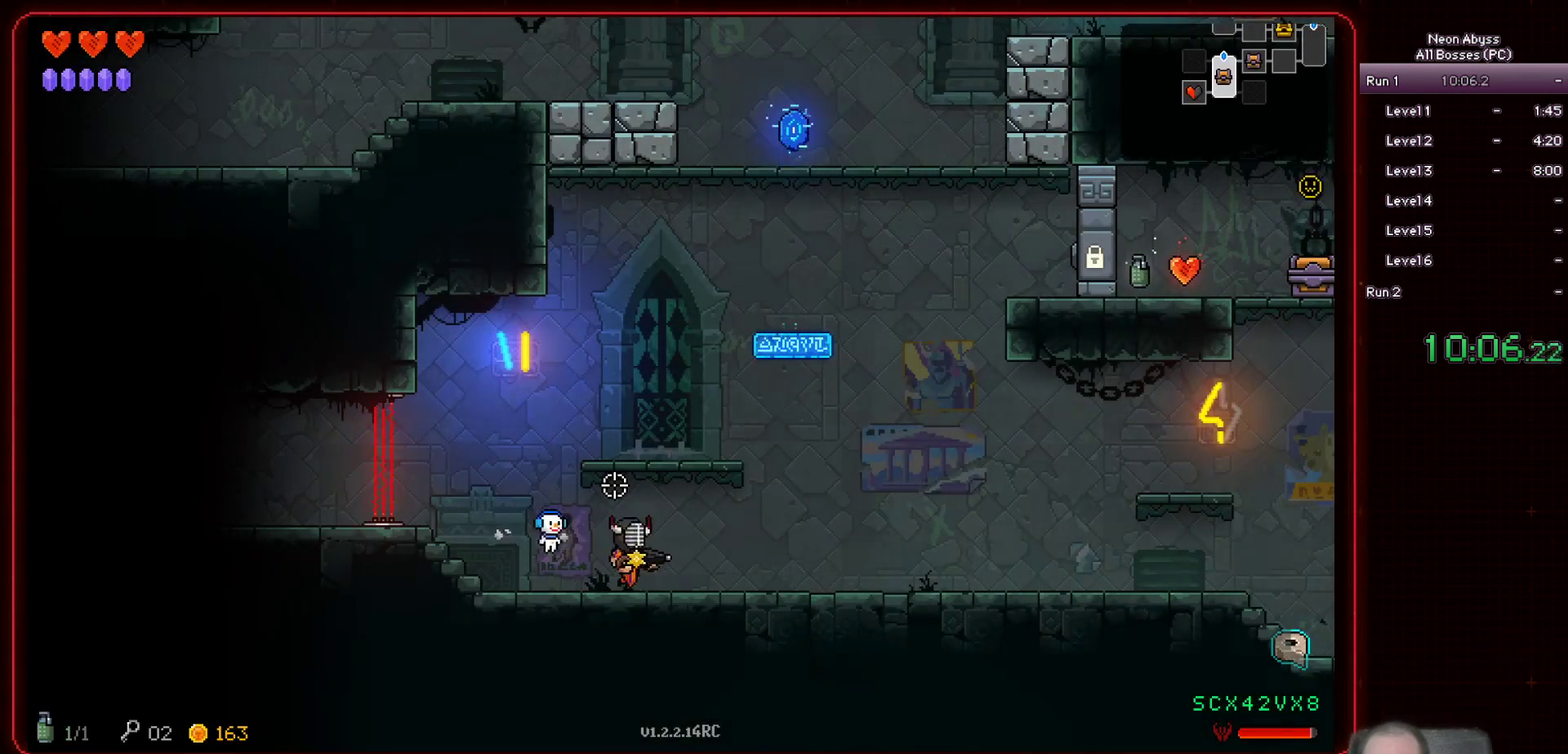
{"keys": ["d"], "mouse": [], "events": []}
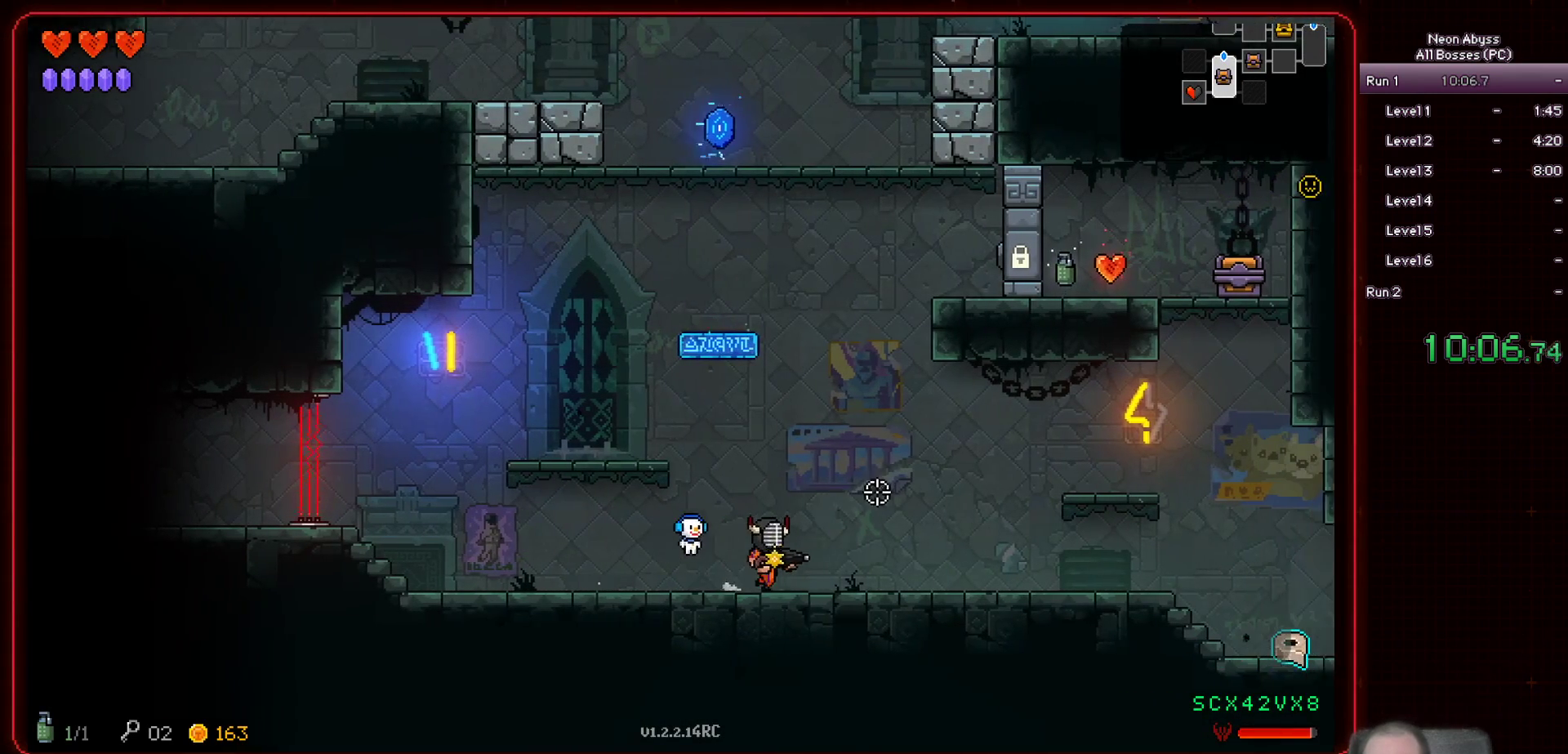
{"keys": ["d"], "mouse": [], "events": []}
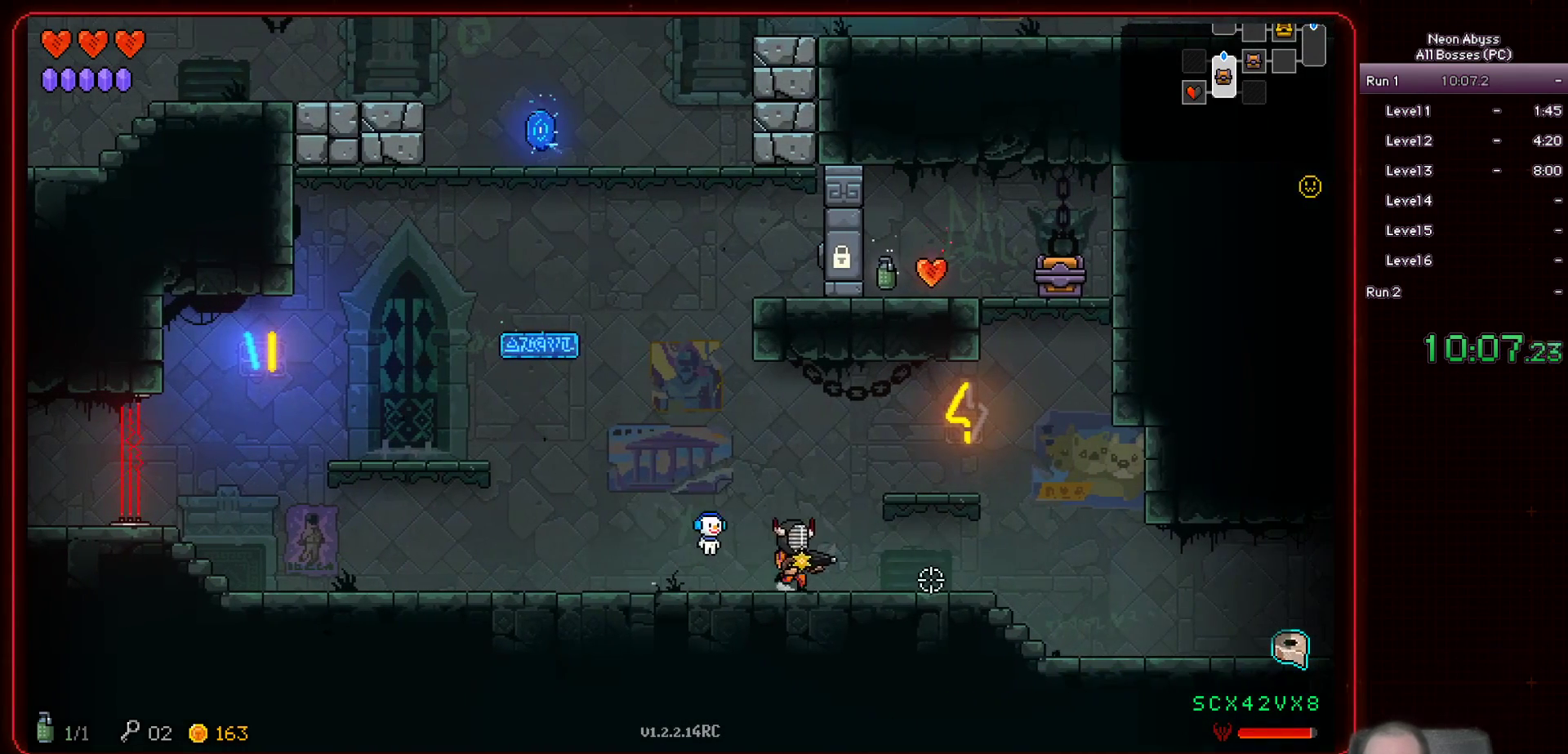
{"keys": ["d"], "mouse": [], "events": []}
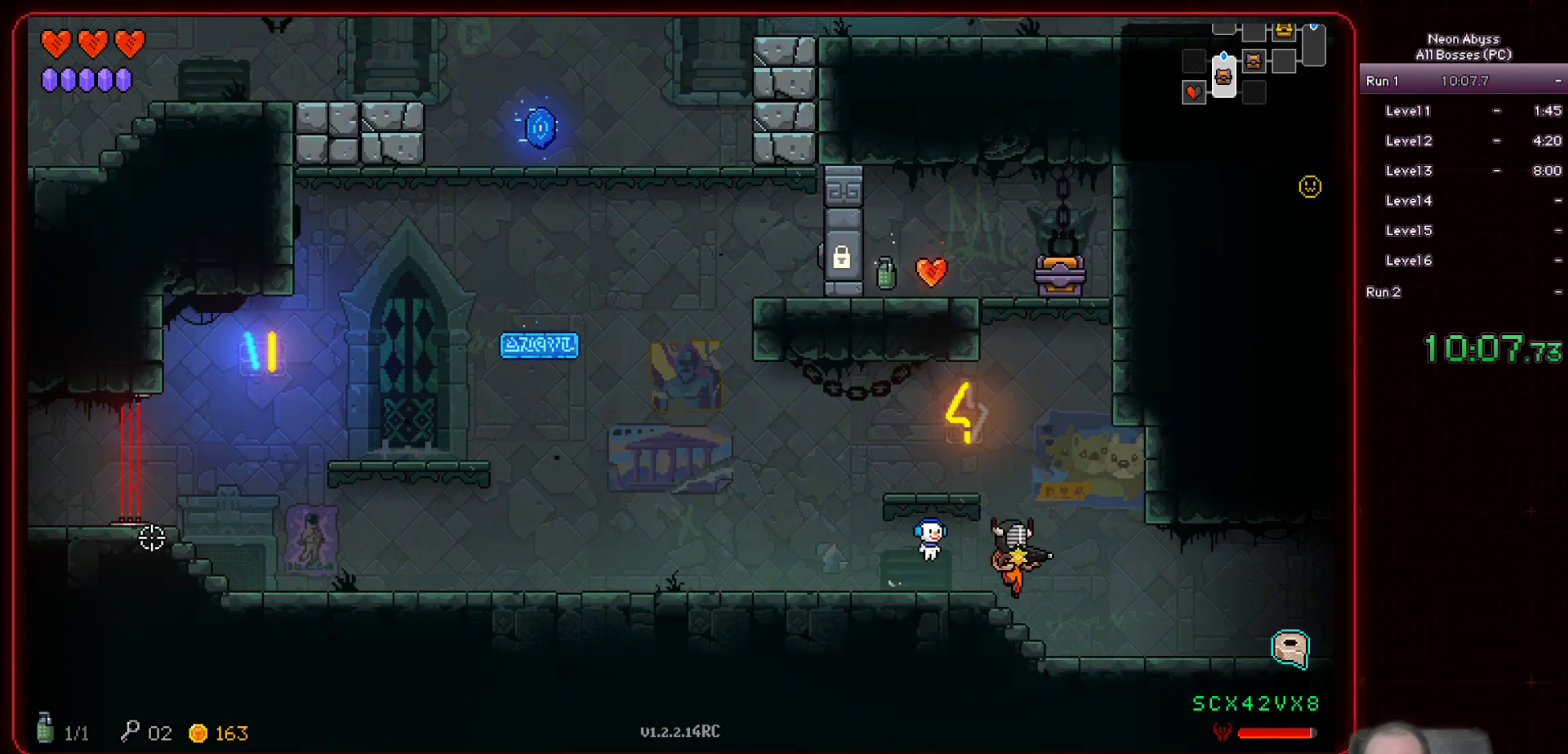
{"keys": ["d"], "mouse": [], "events": []}